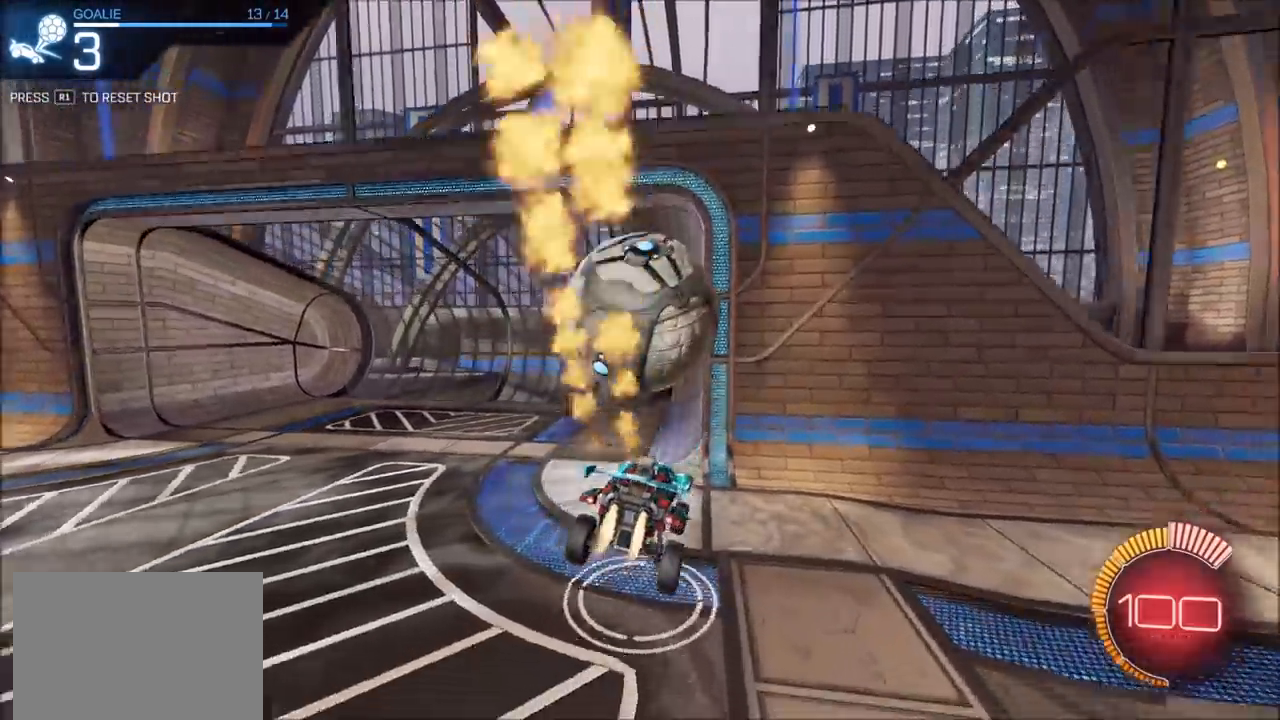
Gameplay with a controller (PlayStation layout); each line is a JSON object with the inputs held at the frame after it. "events" lists button and stick changes between this image and that frame as [ms after this image, input, new state], when the widget could be followed in between. Not read: R3.
{"buttons": ["CIRCLE", "L1"], "left_stick": "up-left", "right_stick": "center", "events": [[67, "left_stick", "left"], [133, "CIRCLE", "up"], [267, "left_stick", "center"], [283, "L2", "down"], [317, "left_stick", "up-right"], [350, "CIRCLE", "down"], [350, "CROSS", "down"], [367, "L2", "up"], [433, "L1", "down"], [467, "left_stick", "up-left"], [483, "CROSS", "up"]]}
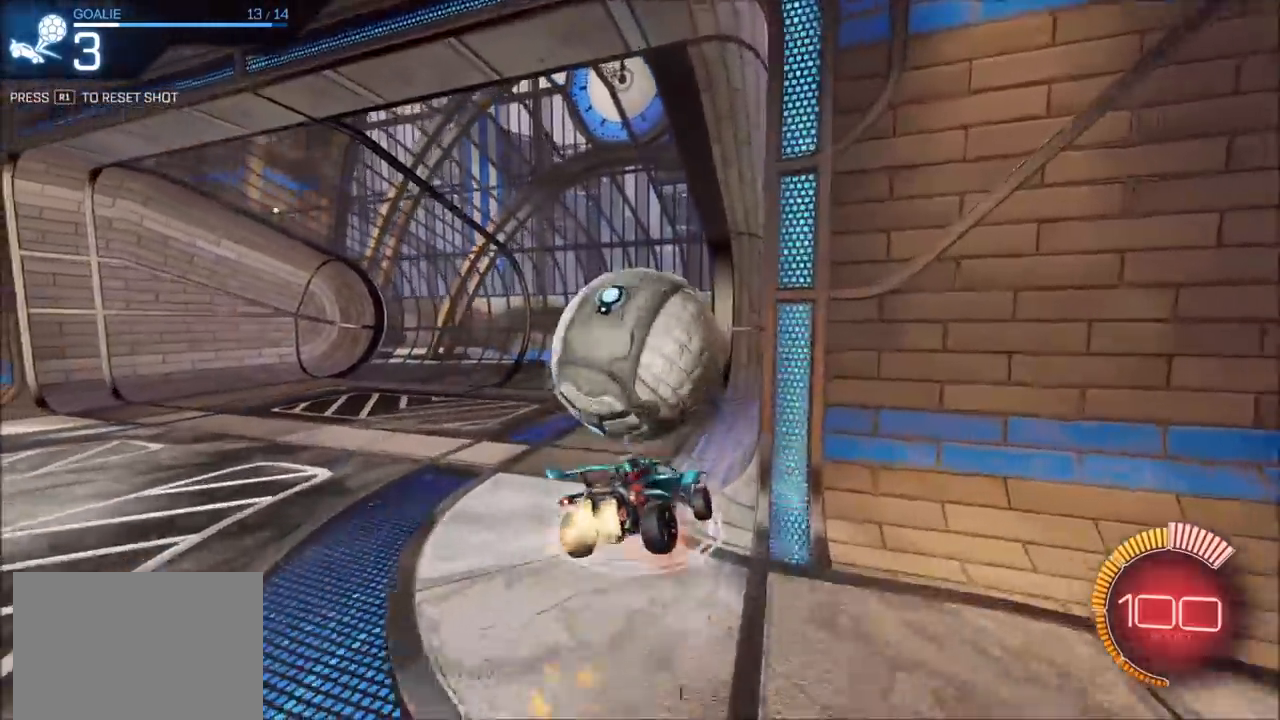
{"buttons": [], "left_stick": "center", "right_stick": "center", "events": [[33, "CROSS", "down"], [133, "L1", "up"], [217, "CROSS", "up"], [217, "left_stick", "down-left"], [267, "CIRCLE", "up"], [300, "left_stick", "center"]]}
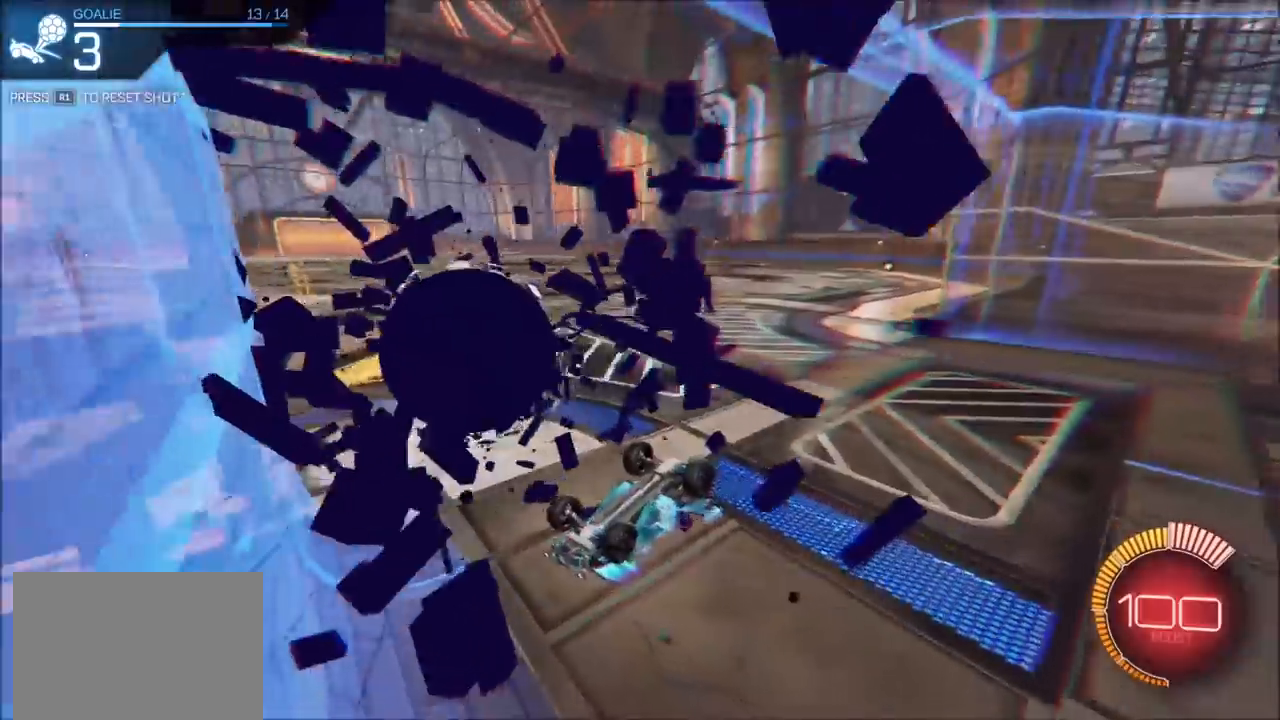
{"buttons": [], "left_stick": "center", "right_stick": "center", "events": []}
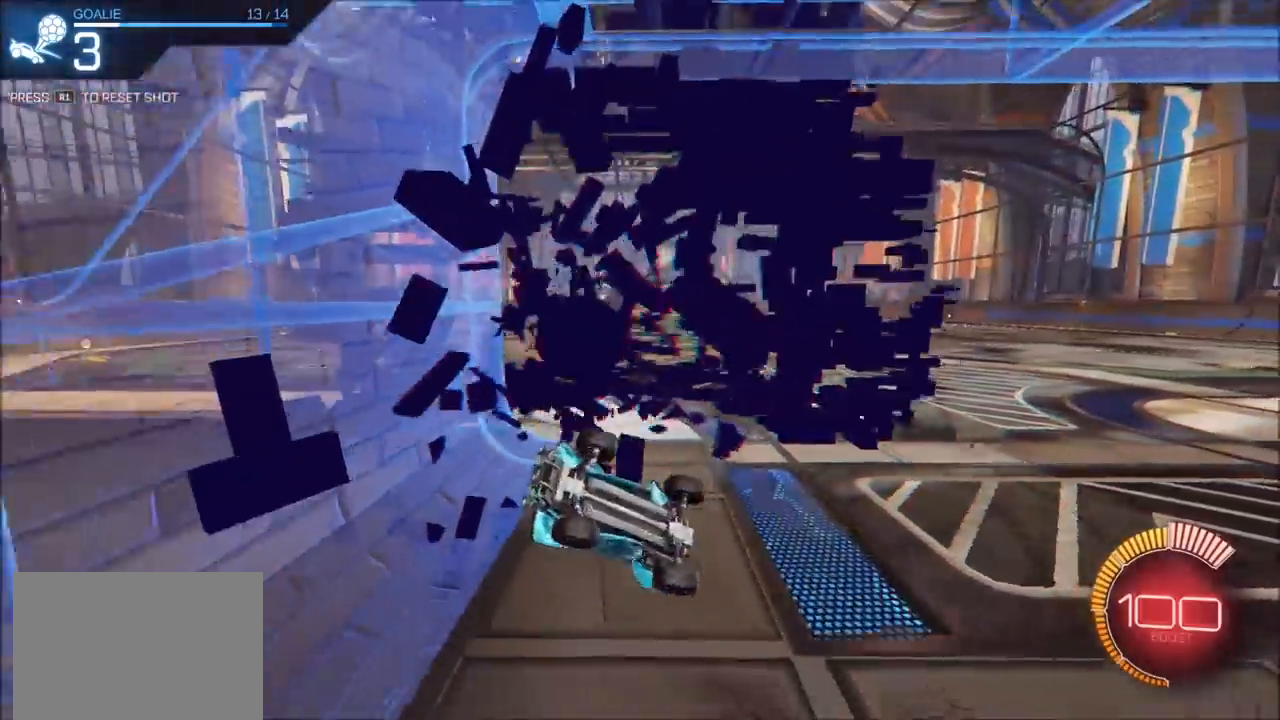
{"buttons": [], "left_stick": "center", "right_stick": "center", "events": [[83, "R1", "down"], [200, "R1", "up"]]}
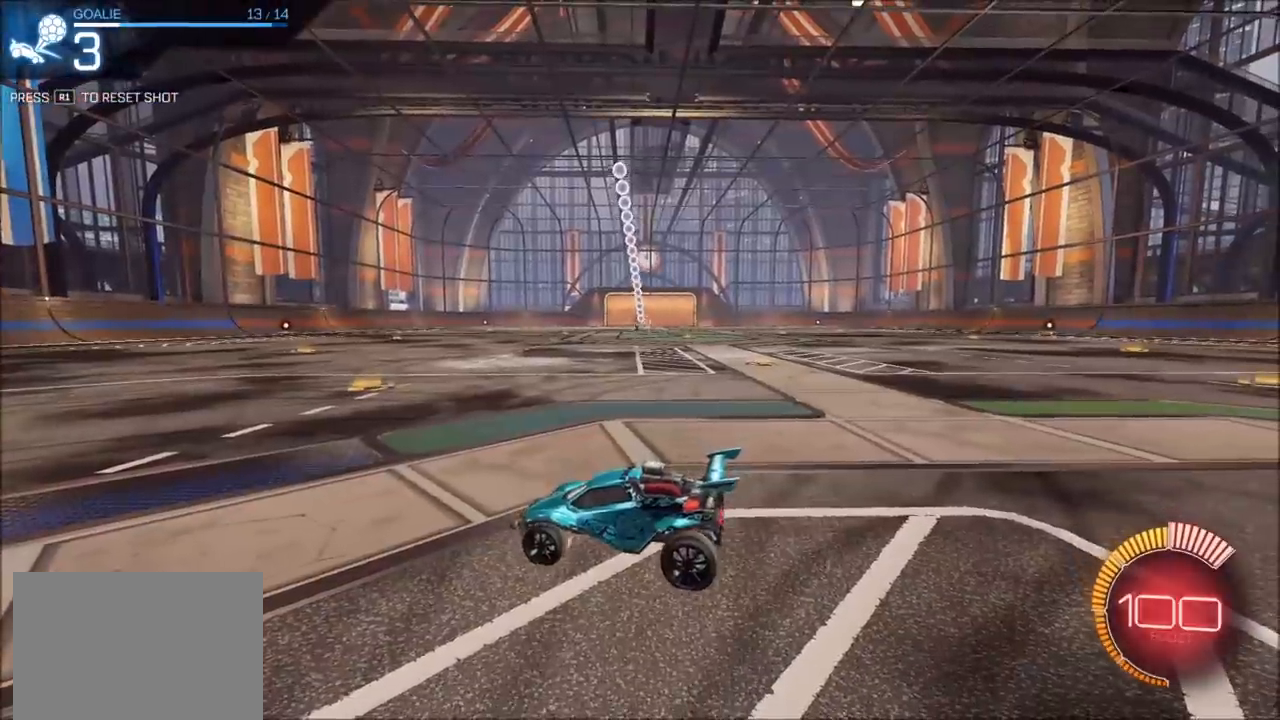
{"buttons": ["CROSS"], "left_stick": "down", "right_stick": "center", "events": [[467, "left_stick", "down"], [483, "CROSS", "down"]]}
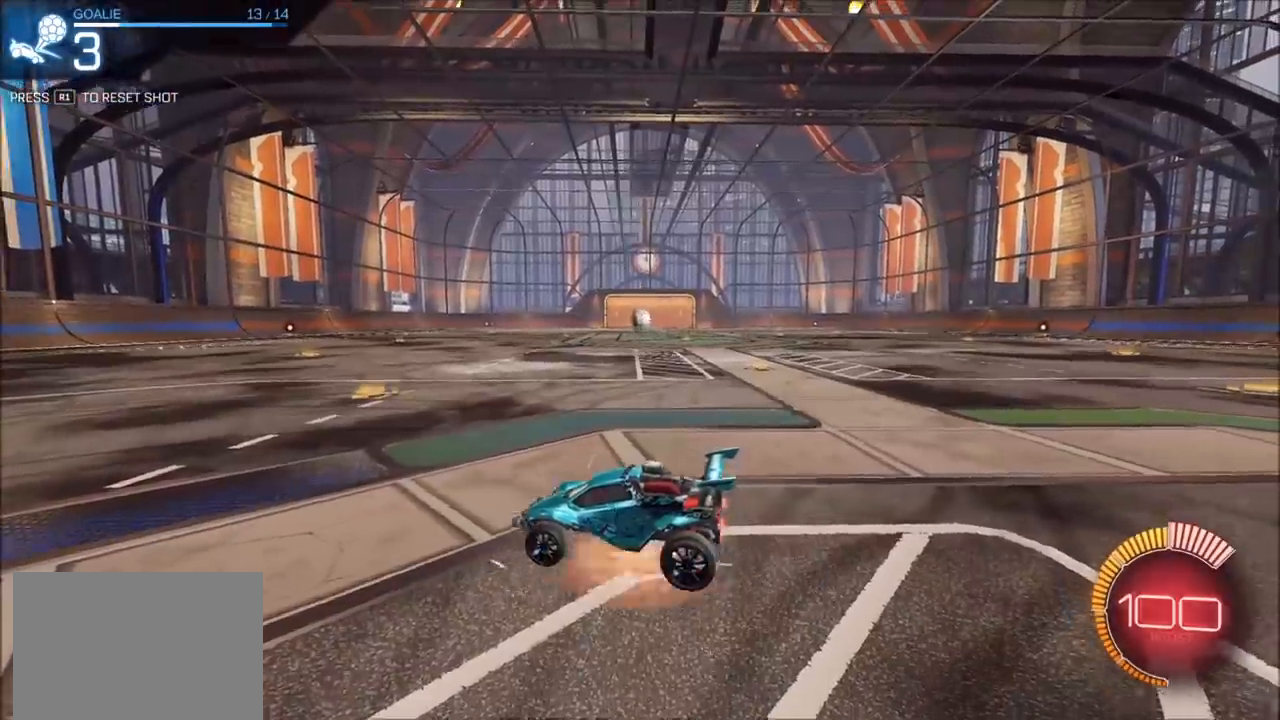
{"buttons": ["CROSS", "CIRCLE", "SQUARE"], "left_stick": "left", "right_stick": "center", "events": [[150, "CROSS", "up"], [167, "left_stick", "center"], [200, "CROSS", "down"], [250, "SQUARE", "down"], [250, "left_stick", "down-left"], [317, "CIRCLE", "down"], [467, "left_stick", "left"]]}
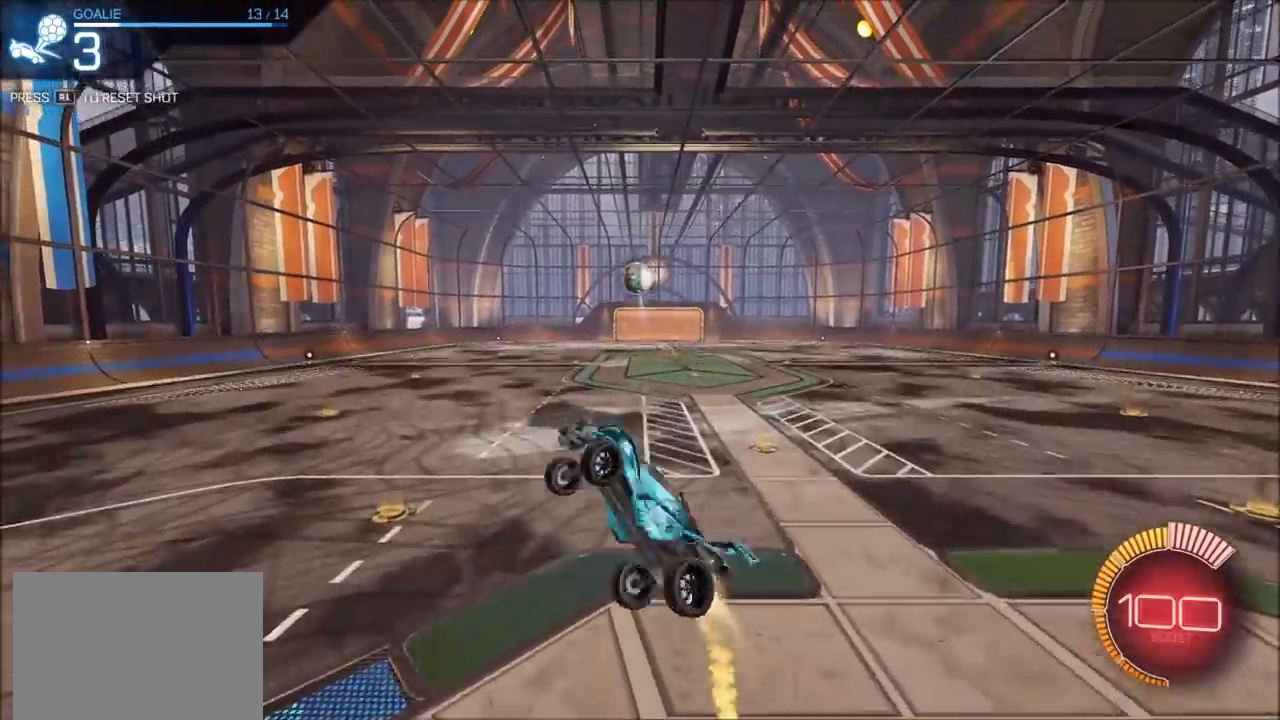
{"buttons": ["L1"], "left_stick": "down-right", "right_stick": "center", "events": [[150, "left_stick", "up"], [267, "L1", "down"], [317, "left_stick", "right"], [350, "CIRCLE", "up"], [367, "SQUARE", "up"], [433, "CROSS", "up"], [467, "left_stick", "down-right"]]}
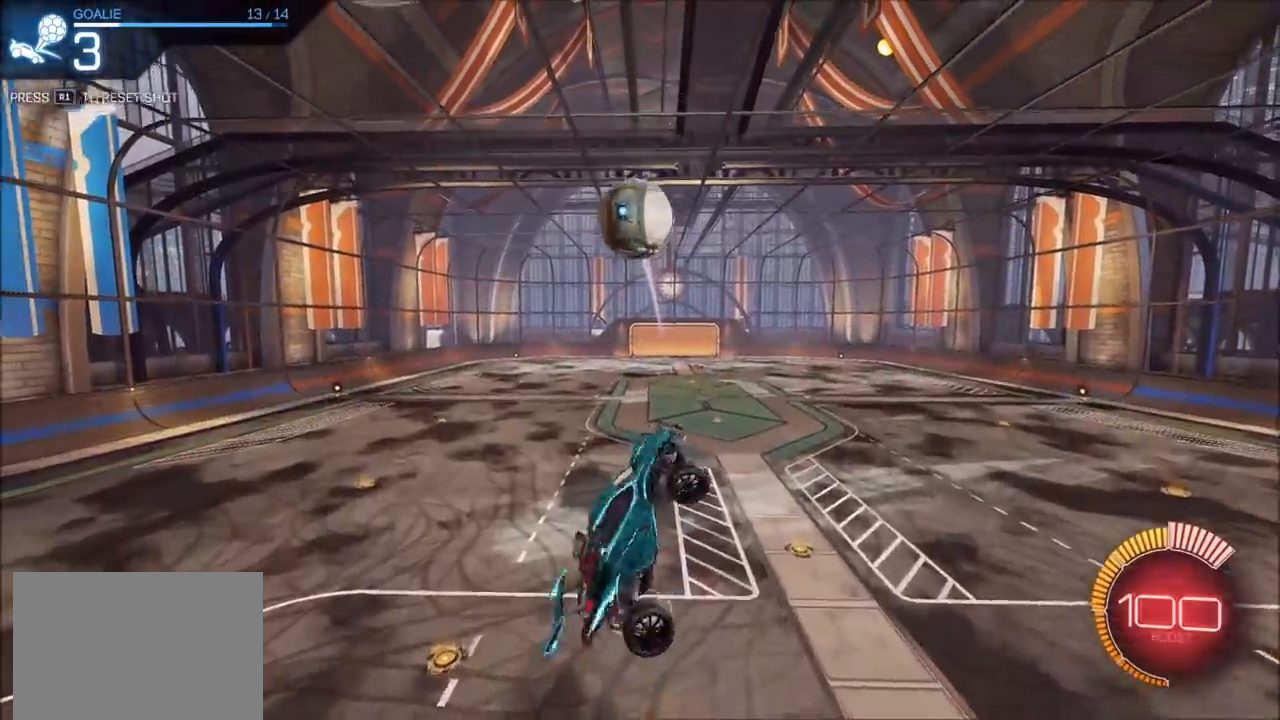
{"buttons": ["L1"], "left_stick": "right", "right_stick": "center", "events": [[317, "left_stick", "right"], [350, "CIRCLE", "down"], [433, "CIRCLE", "up"]]}
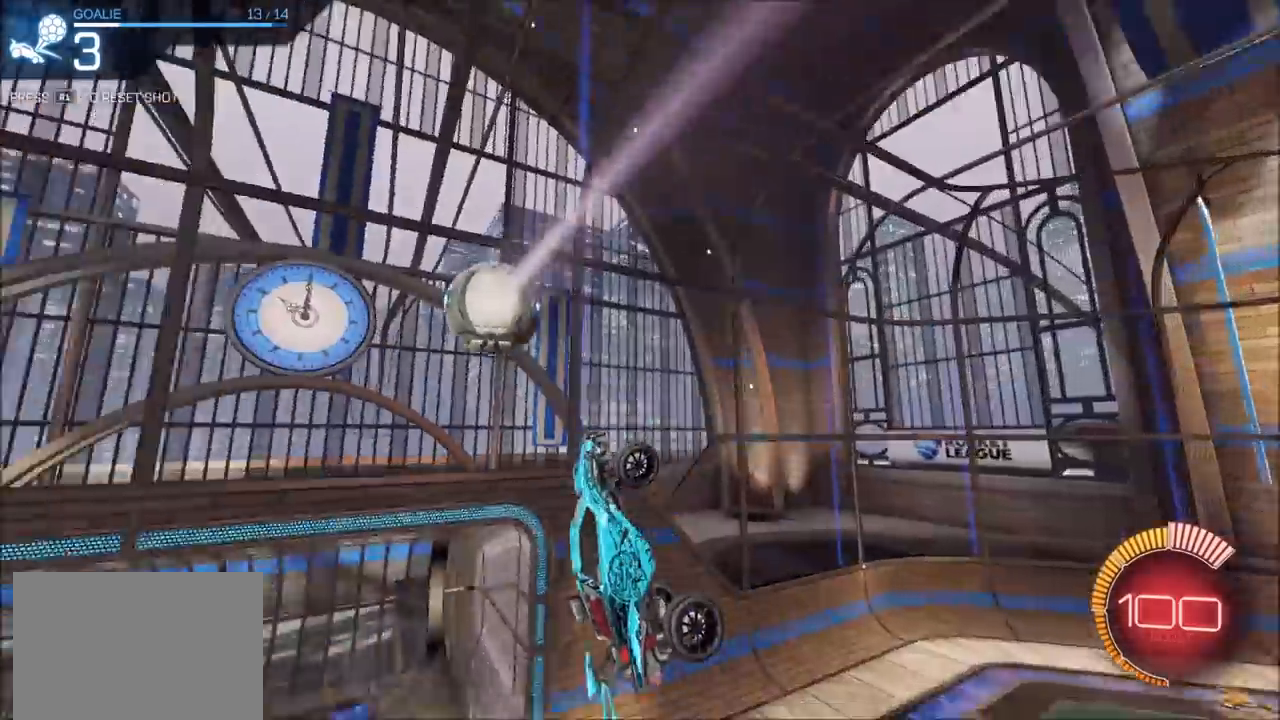
{"buttons": [], "left_stick": "right", "right_stick": "center", "events": [[150, "L1", "up"], [167, "left_stick", "center"], [300, "left_stick", "up-right"], [467, "left_stick", "right"]]}
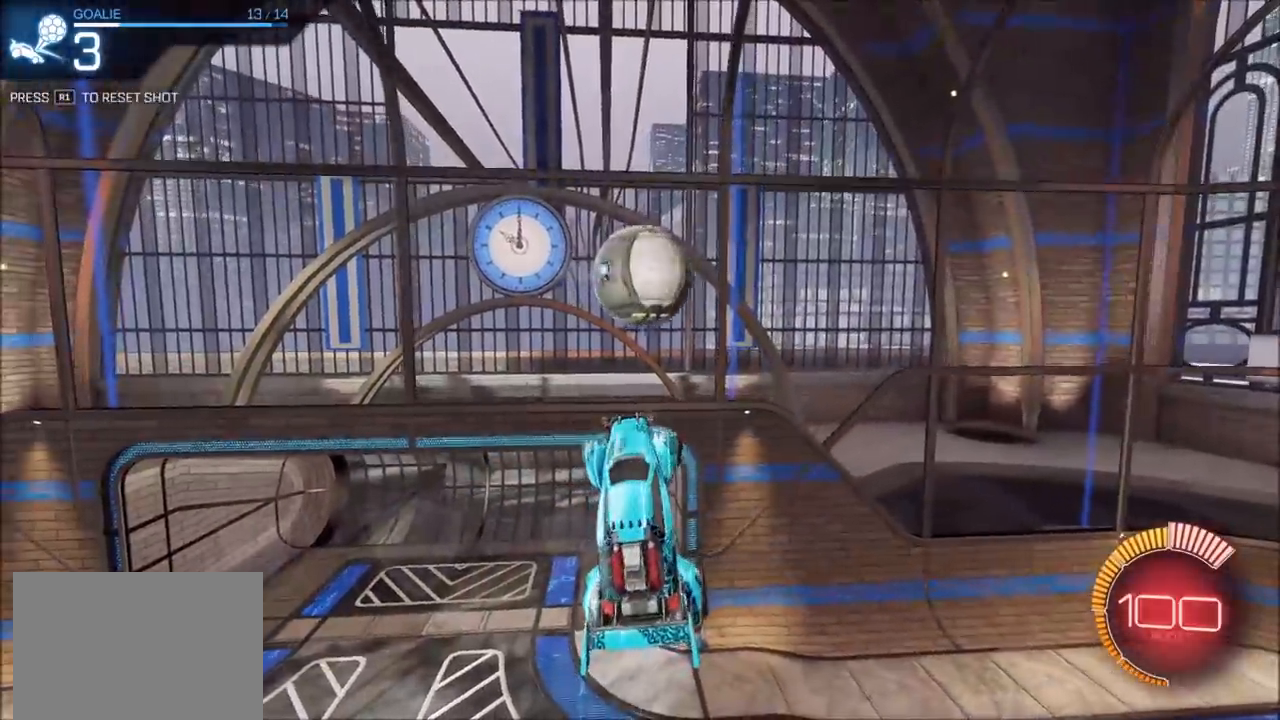
{"buttons": ["CROSS", "SQUARE"], "left_stick": "right", "right_stick": "center", "events": [[83, "left_stick", "center"], [250, "left_stick", "up-left"], [283, "CIRCLE", "down"], [367, "CROSS", "down"], [383, "CIRCLE", "up"], [400, "SQUARE", "down"], [500, "left_stick", "right"]]}
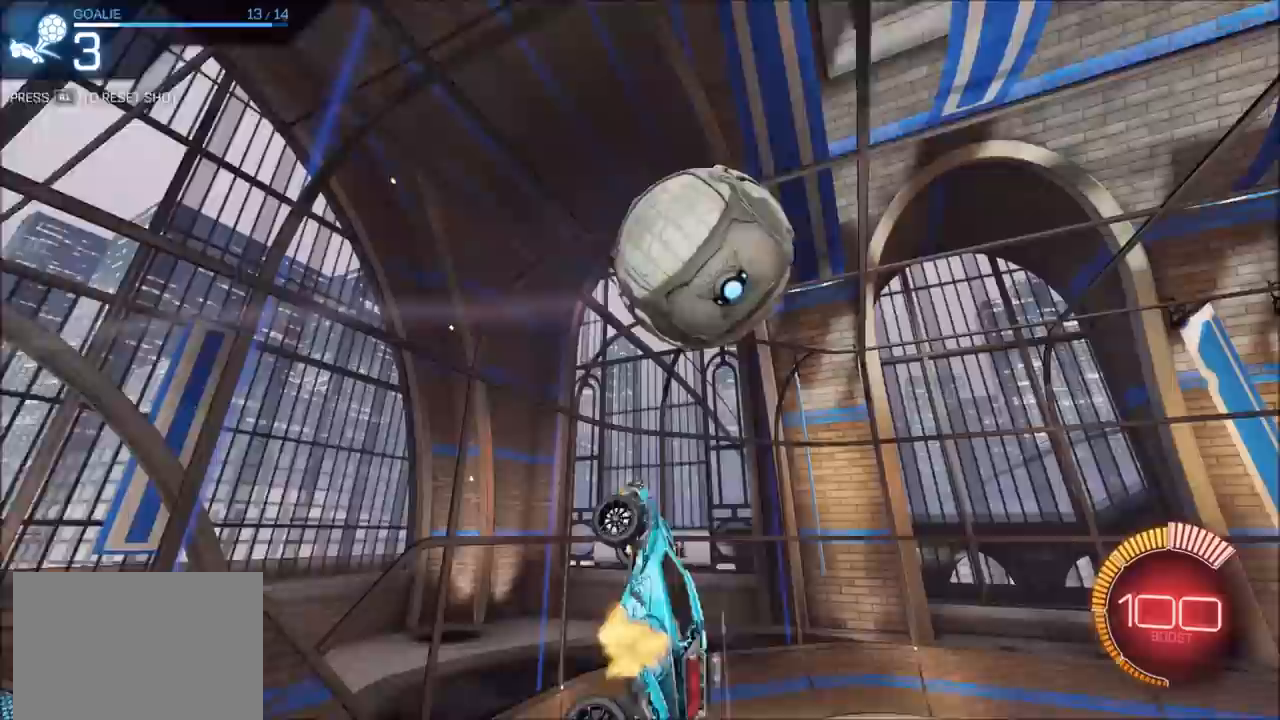
{"buttons": ["CROSS"], "left_stick": "down-right", "right_stick": "center", "events": [[33, "CIRCLE", "down"], [67, "left_stick", "down"], [200, "left_stick", "left"], [317, "left_stick", "up"], [483, "SQUARE", "up"], [483, "left_stick", "down-right"], [500, "CIRCLE", "up"]]}
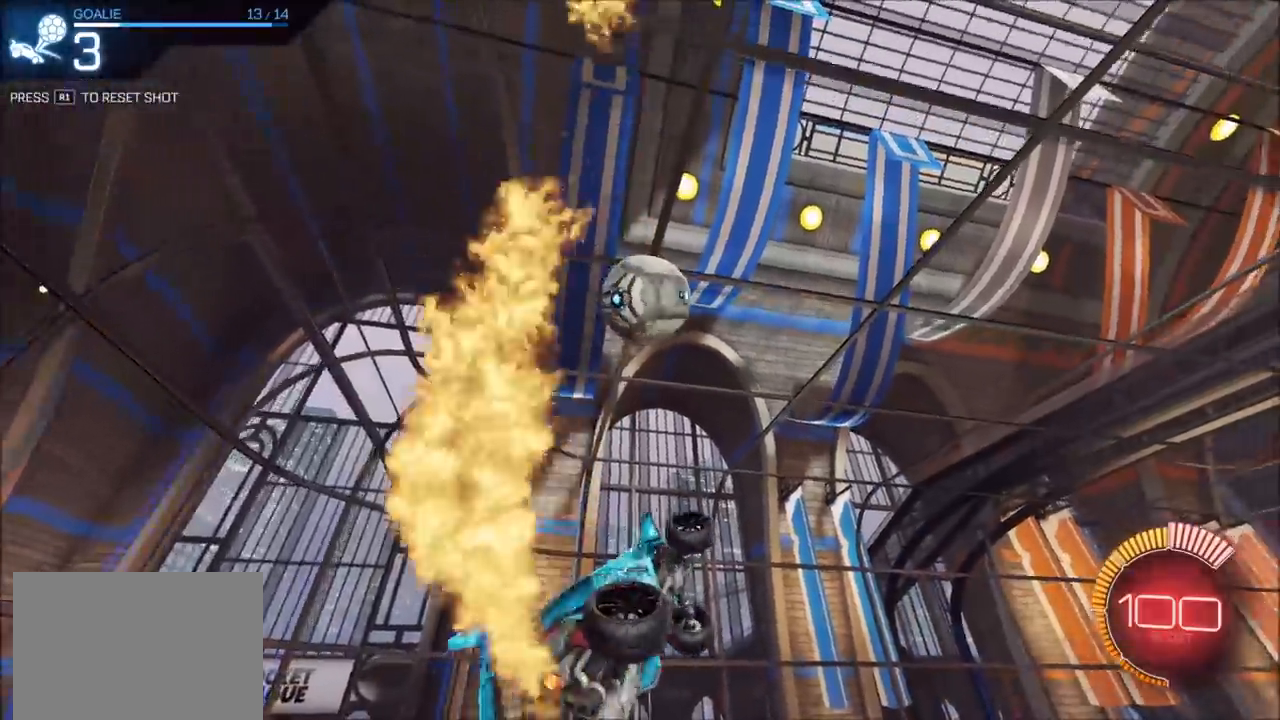
{"buttons": ["L2"], "left_stick": "center", "right_stick": "center", "events": [[17, "CROSS", "up"], [17, "left_stick", "up"], [50, "left_stick", "center"], [100, "R1", "down"], [200, "R1", "up"], [383, "L2", "down"]]}
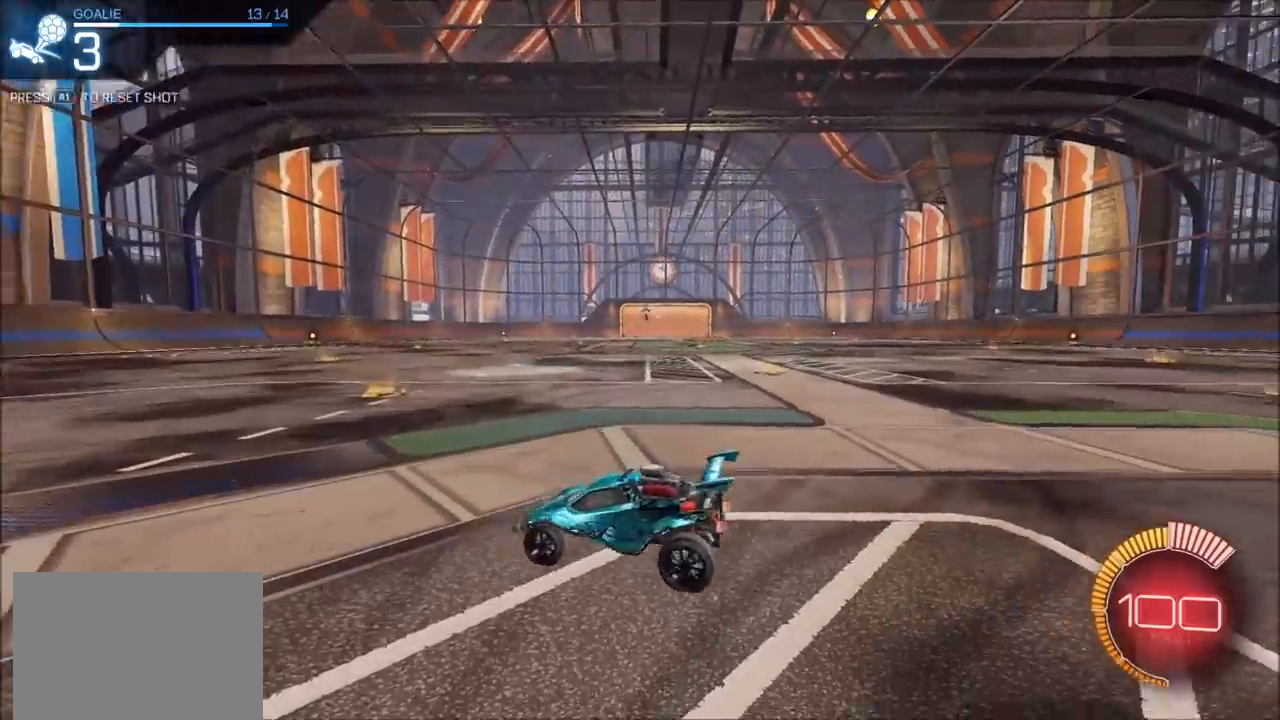
{"buttons": ["CROSS", "SQUARE"], "left_stick": "down-left", "right_stick": "center", "events": [[83, "L2", "up"], [83, "R2", "down"], [183, "CROSS", "down"], [200, "left_stick", "down"], [367, "CROSS", "up"], [383, "R2", "up"], [383, "left_stick", "center"], [433, "CROSS", "down"], [467, "SQUARE", "down"], [467, "left_stick", "down-left"]]}
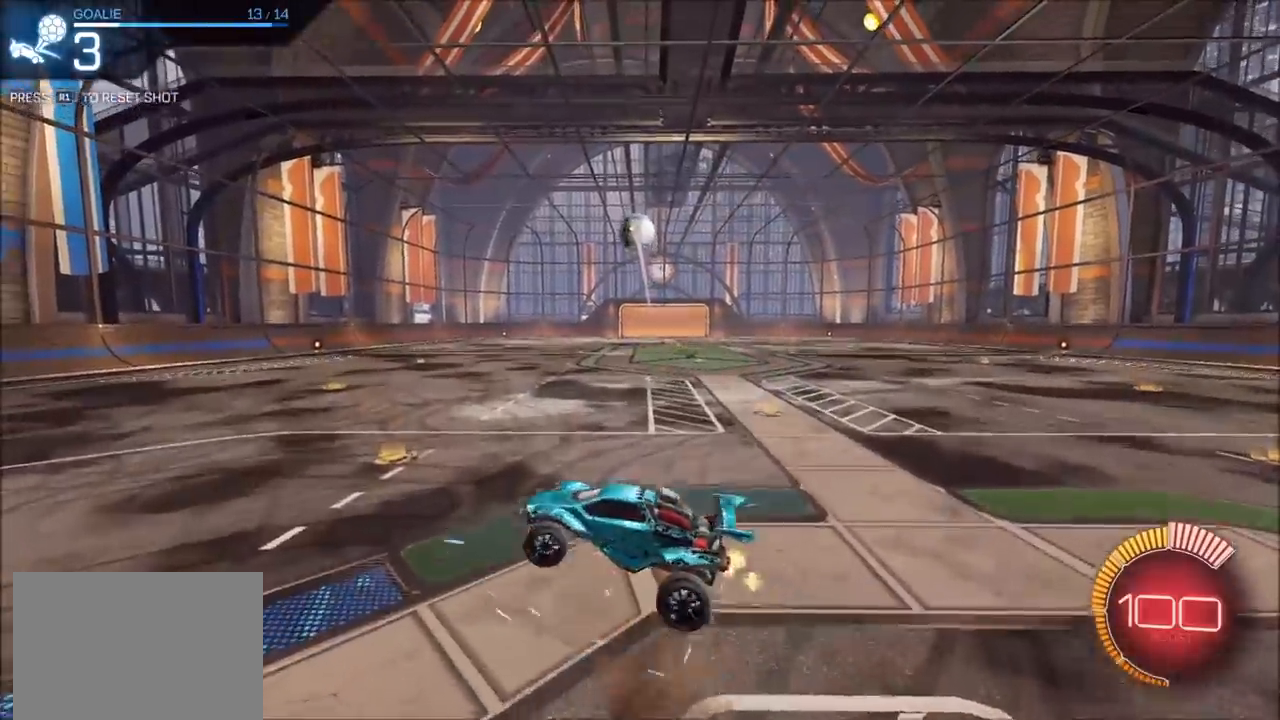
{"buttons": ["CROSS", "CIRCLE", "SQUARE", "L1"], "left_stick": "right", "right_stick": "center", "events": [[117, "CIRCLE", "down"], [167, "left_stick", "up-left"], [433, "left_stick", "right"], [483, "L1", "down"]]}
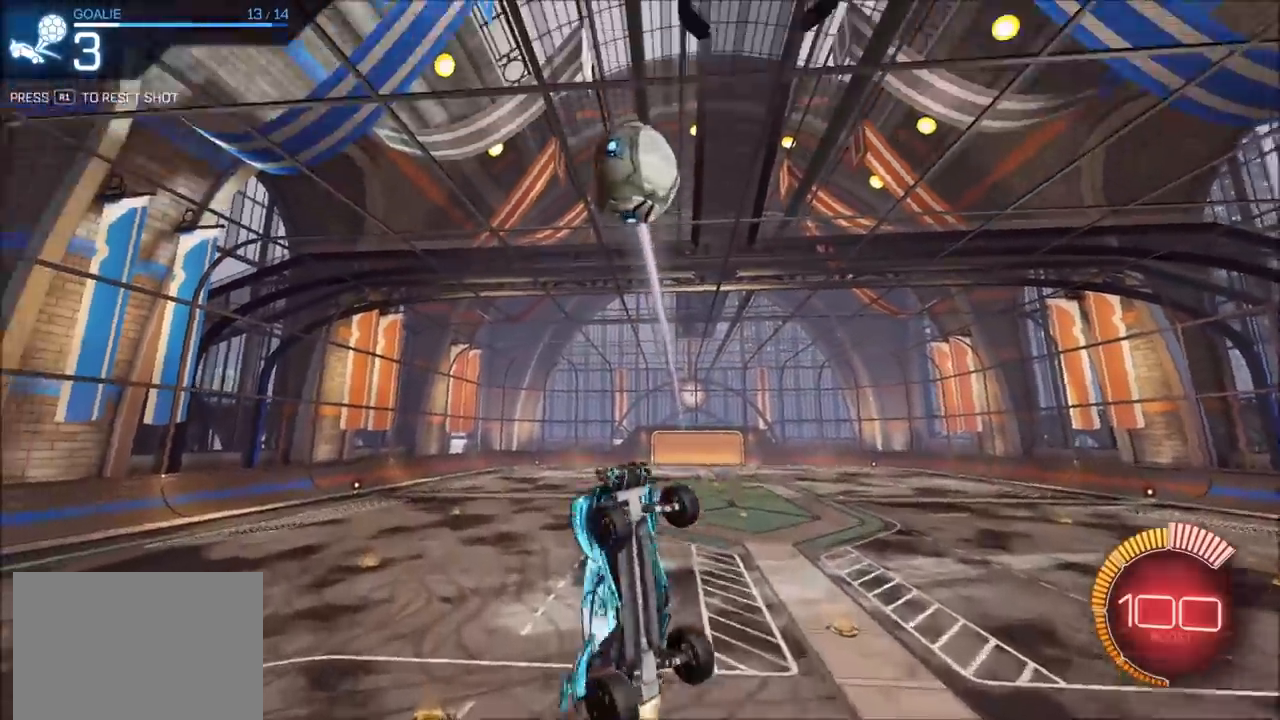
{"buttons": ["CIRCLE", "L1"], "left_stick": "right", "right_stick": "center", "events": [[83, "CIRCLE", "up"], [133, "SQUARE", "up"], [167, "CROSS", "up"], [483, "CIRCLE", "down"]]}
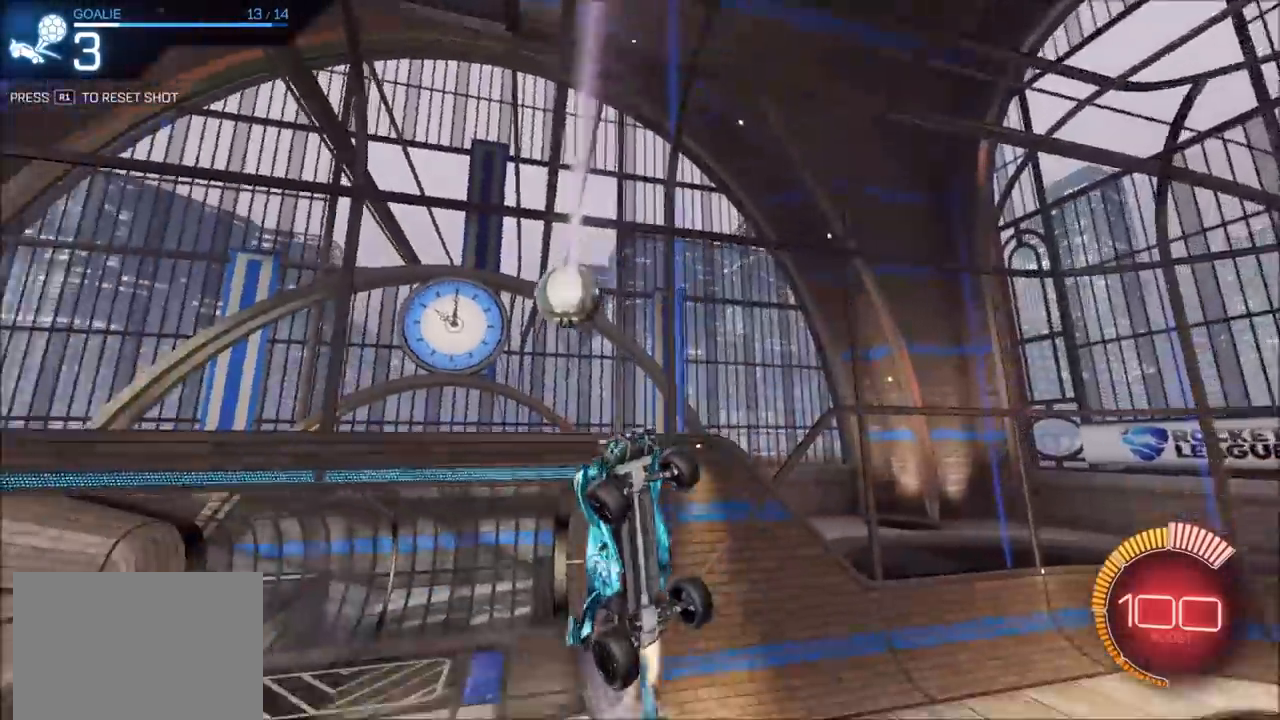
{"buttons": [], "left_stick": "center", "right_stick": "center", "events": [[50, "CIRCLE", "up"], [250, "L1", "up"], [267, "left_stick", "center"], [333, "left_stick", "left"], [350, "CIRCLE", "down"], [433, "CIRCLE", "up"], [483, "left_stick", "center"]]}
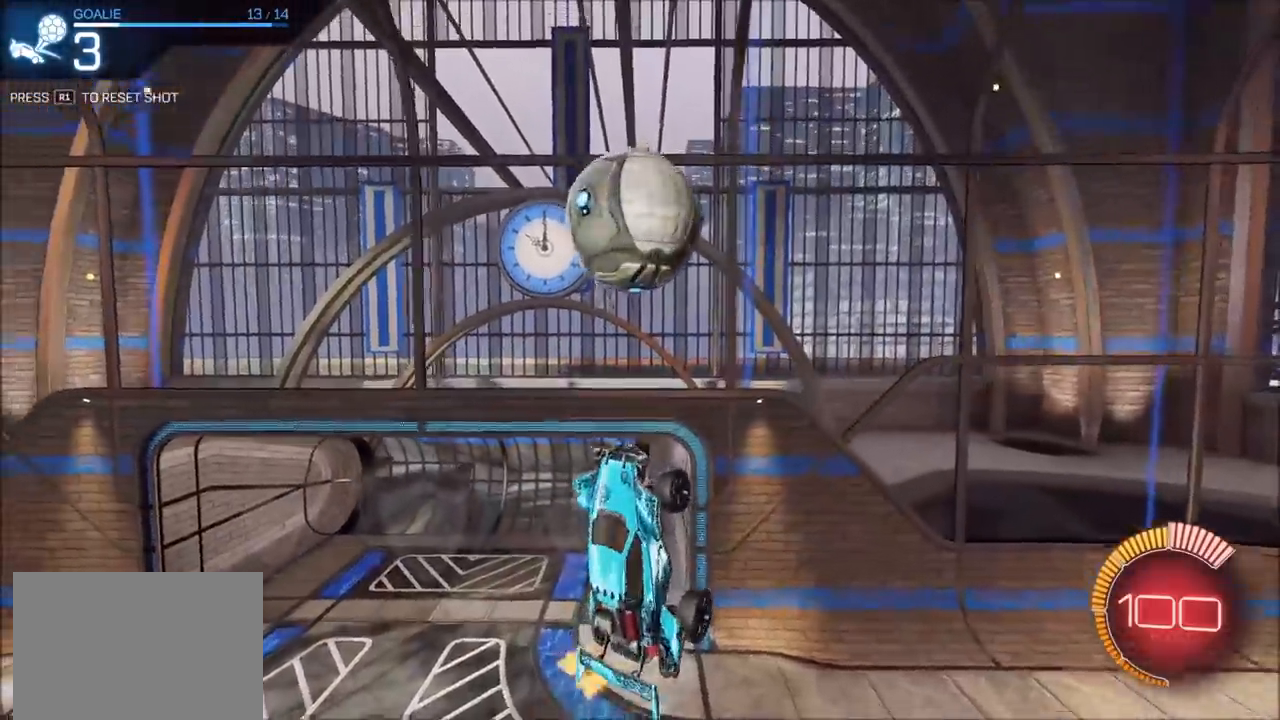
{"buttons": [], "left_stick": "center", "right_stick": "center", "events": [[67, "CIRCLE", "down"], [67, "left_stick", "right"], [117, "CIRCLE", "up"], [133, "L1", "down"], [200, "CIRCLE", "down"], [300, "left_stick", "up"], [400, "L1", "up"], [450, "CIRCLE", "up"], [483, "left_stick", "center"]]}
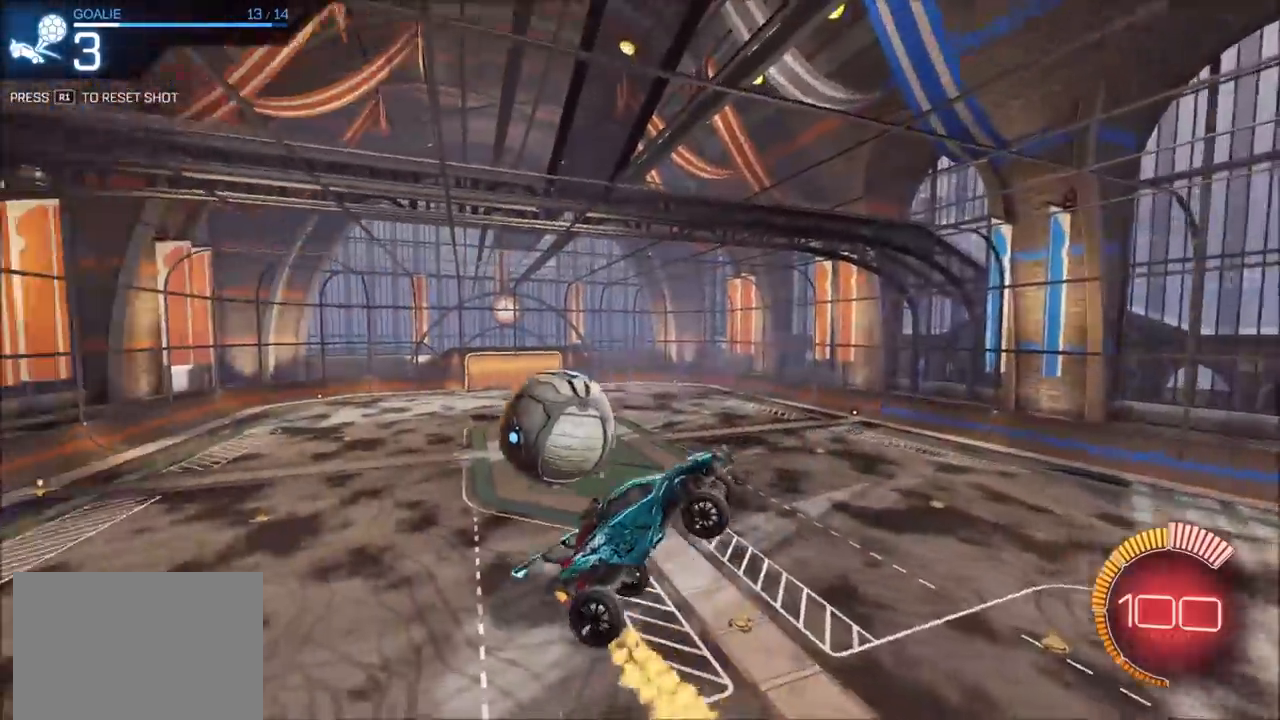
{"buttons": ["L2"], "left_stick": "center", "right_stick": "center", "events": [[183, "R1", "down"], [300, "R1", "up"], [417, "L2", "down"]]}
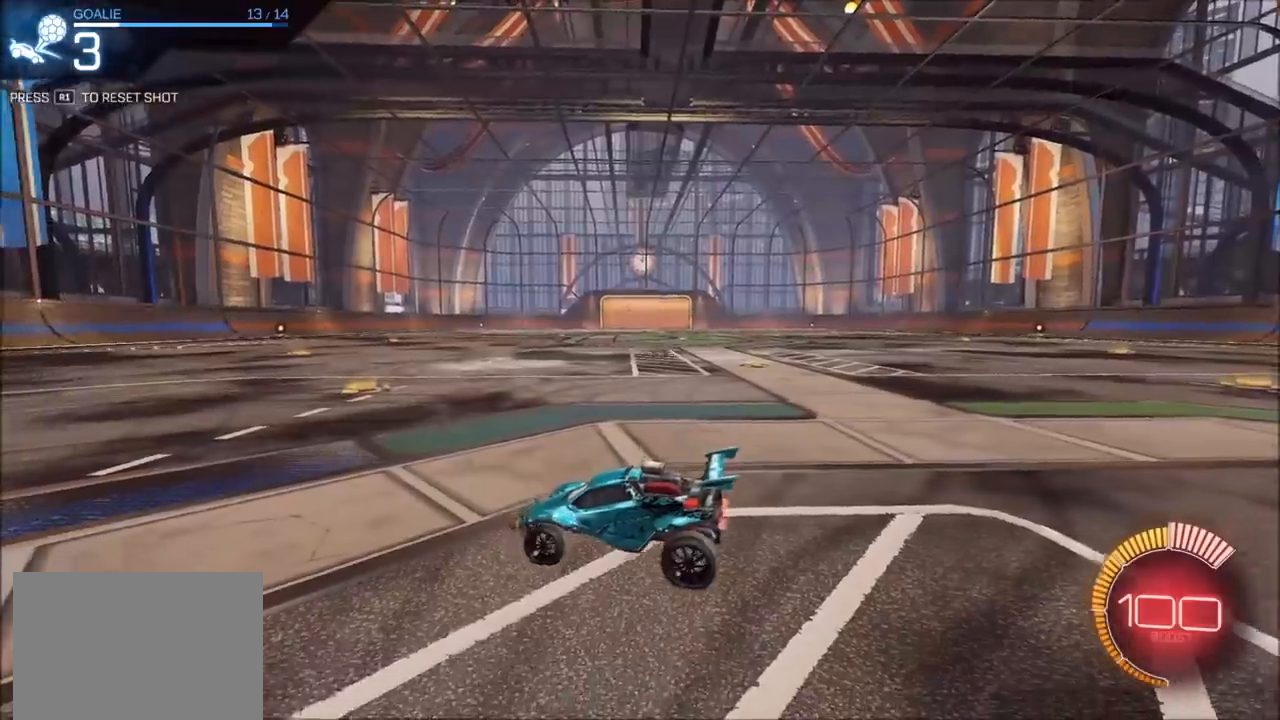
{"buttons": ["CROSS", "R2"], "left_stick": "down", "right_stick": "center", "events": [[33, "left_stick", "left"], [100, "L2", "up"], [100, "left_stick", "center"], [117, "R2", "down"], [183, "CROSS", "down"], [183, "left_stick", "down"], [383, "CROSS", "up"], [383, "left_stick", "center"], [417, "CROSS", "down"], [433, "left_stick", "down"]]}
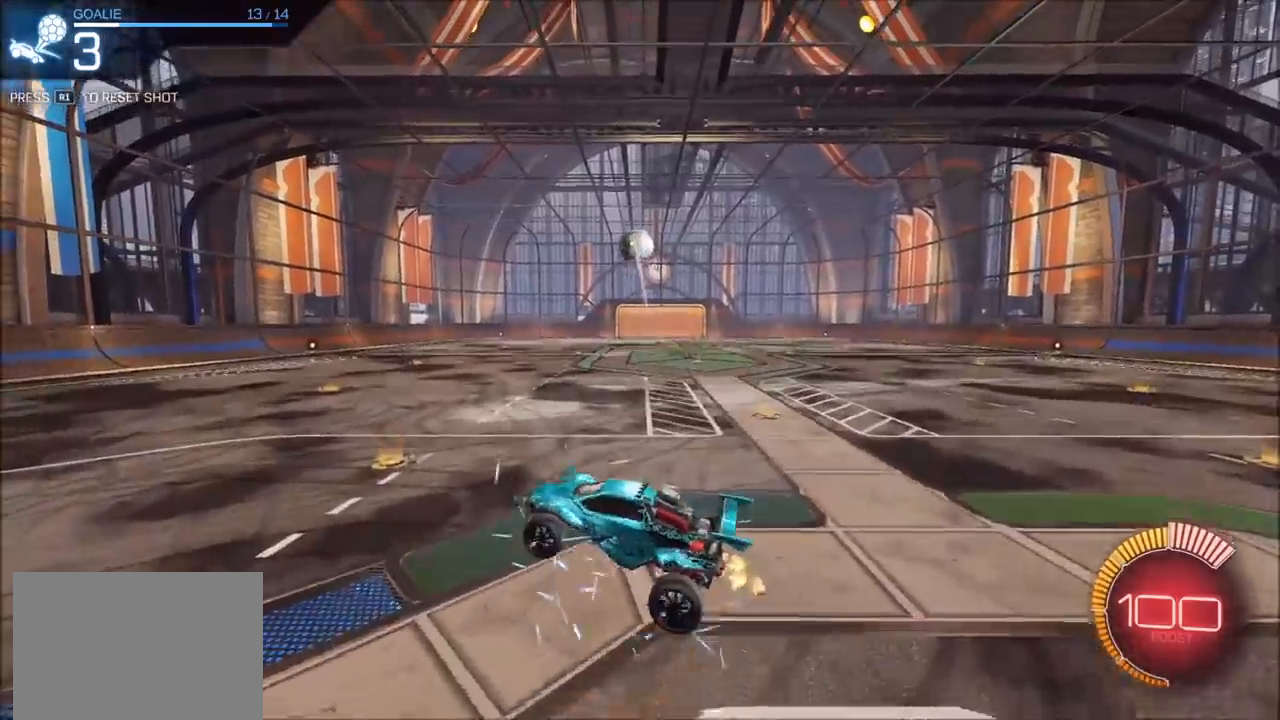
{"buttons": ["L1"], "left_stick": "up-right", "right_stick": "center", "events": [[83, "CROSS", "up"], [83, "left_stick", "down-left"], [117, "L1", "down"], [150, "CIRCLE", "down"], [317, "left_stick", "up"], [333, "CIRCLE", "up"], [350, "L1", "up"], [383, "R2", "up"], [417, "left_stick", "up-right"], [467, "L1", "down"]]}
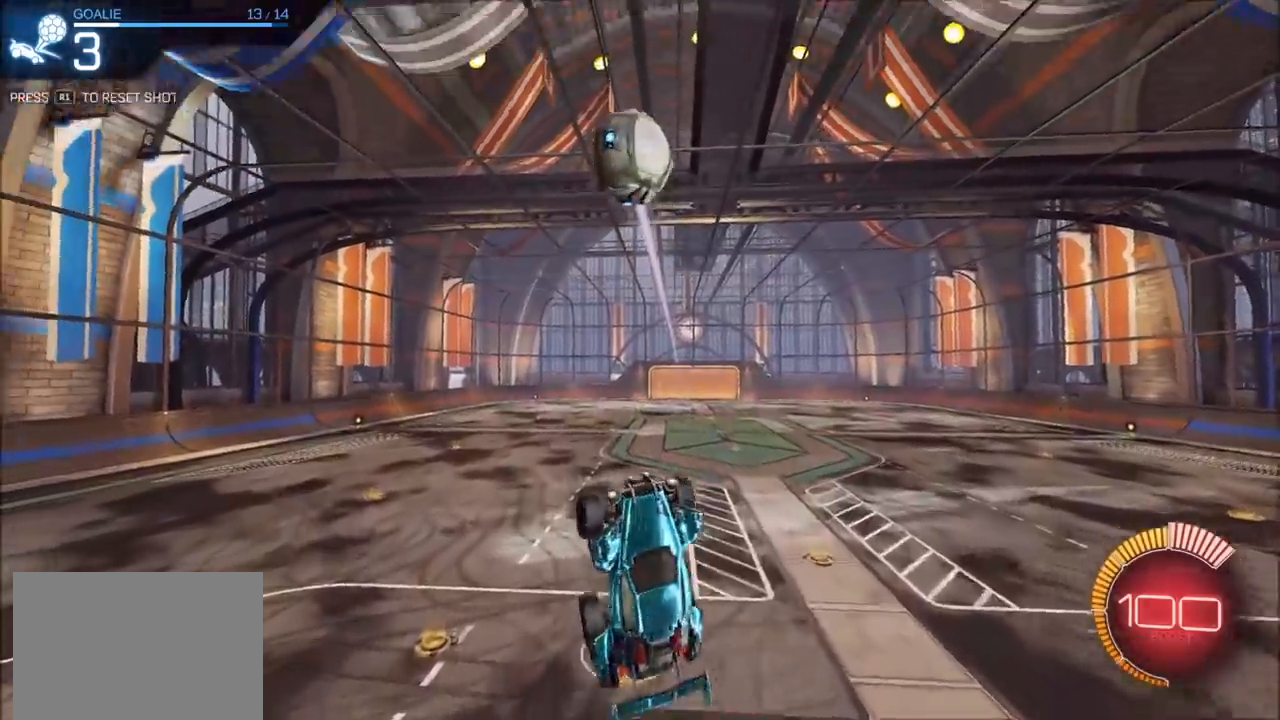
{"buttons": ["CIRCLE"], "left_stick": "center", "right_stick": "center", "events": [[50, "CIRCLE", "down"], [183, "CIRCLE", "up"], [217, "L1", "up"], [250, "CIRCLE", "down"], [350, "CIRCLE", "up"], [367, "left_stick", "center"], [467, "CIRCLE", "down"]]}
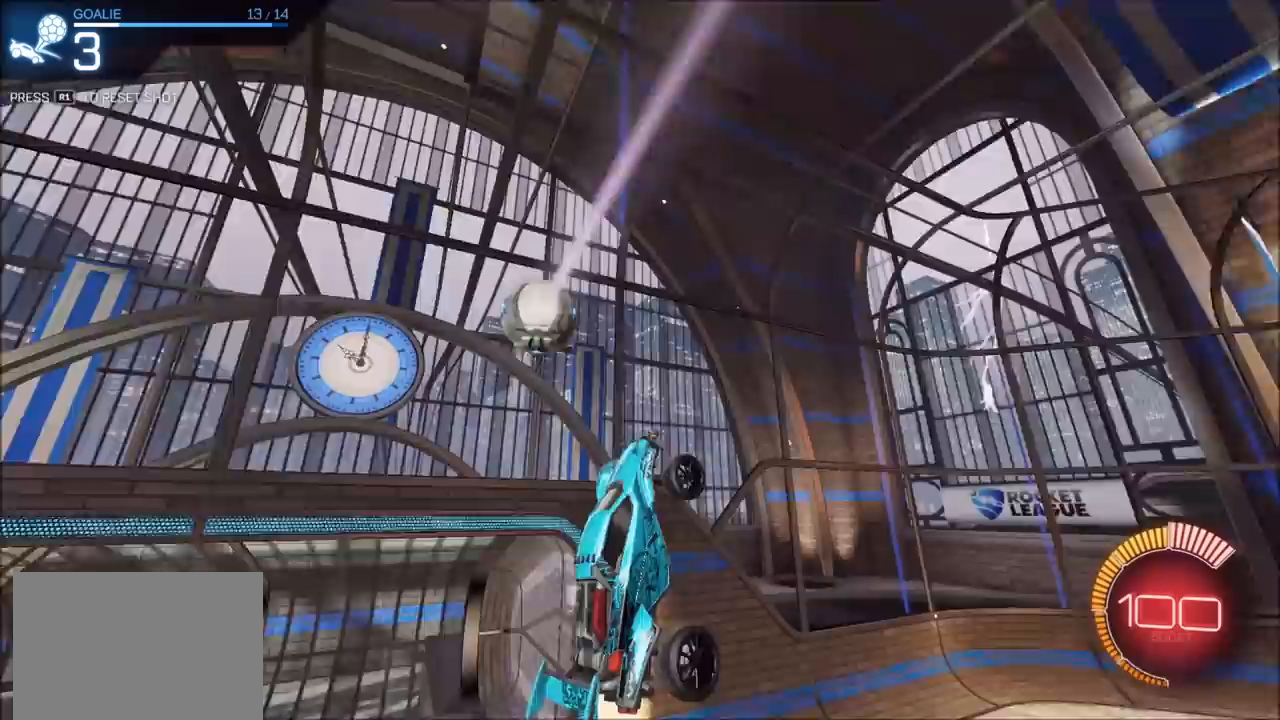
{"buttons": ["CIRCLE"], "left_stick": "down-left", "right_stick": "center", "events": [[33, "CIRCLE", "up"], [150, "CIRCLE", "down"], [233, "L1", "down"], [233, "left_stick", "up-right"], [250, "CIRCLE", "up"], [333, "left_stick", "center"], [367, "L1", "up"], [417, "CIRCLE", "down"], [433, "left_stick", "down-left"]]}
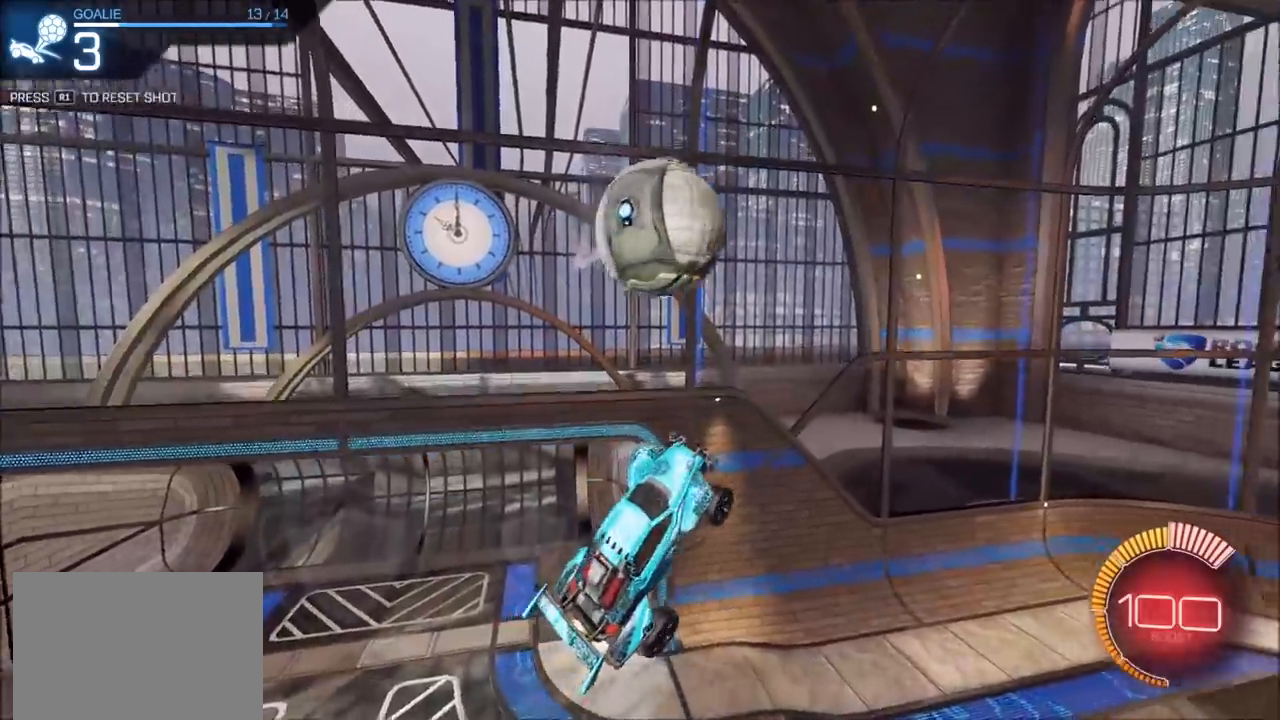
{"buttons": [], "left_stick": "center", "right_stick": "center", "events": [[100, "left_stick", "up-right"], [317, "CIRCLE", "up"], [367, "left_stick", "center"]]}
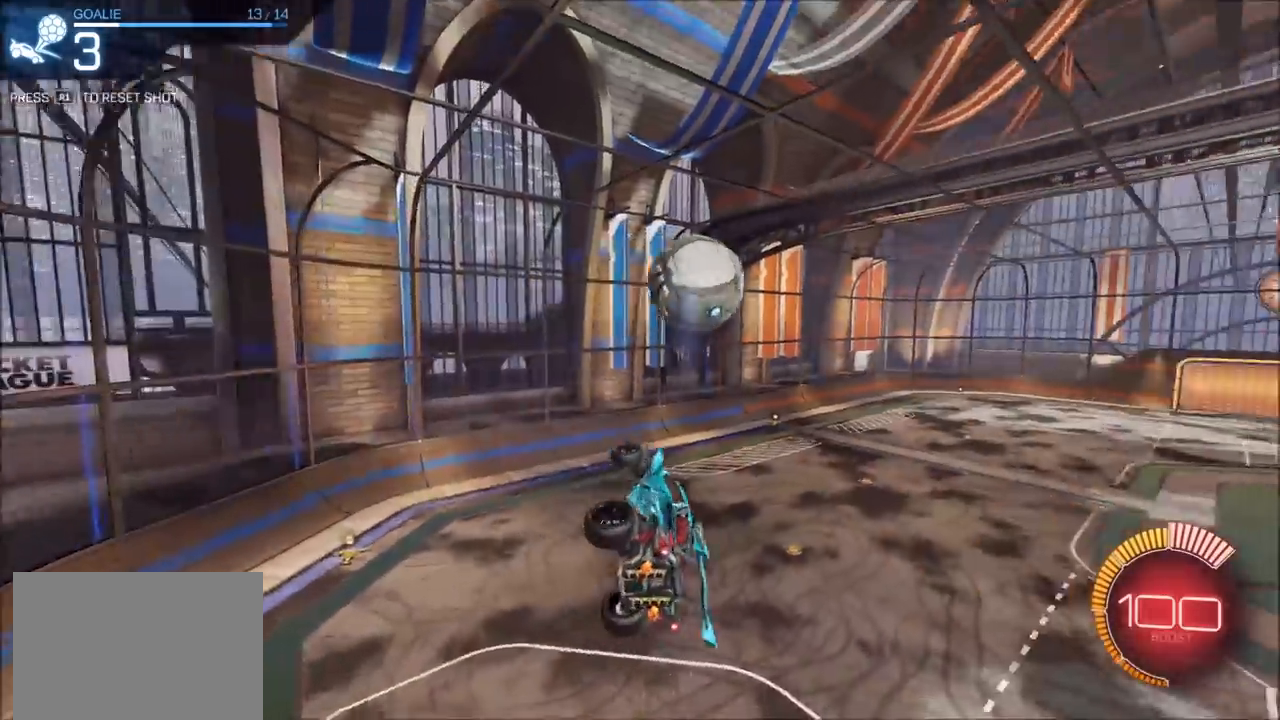
{"buttons": [], "left_stick": "center", "right_stick": "center", "events": []}
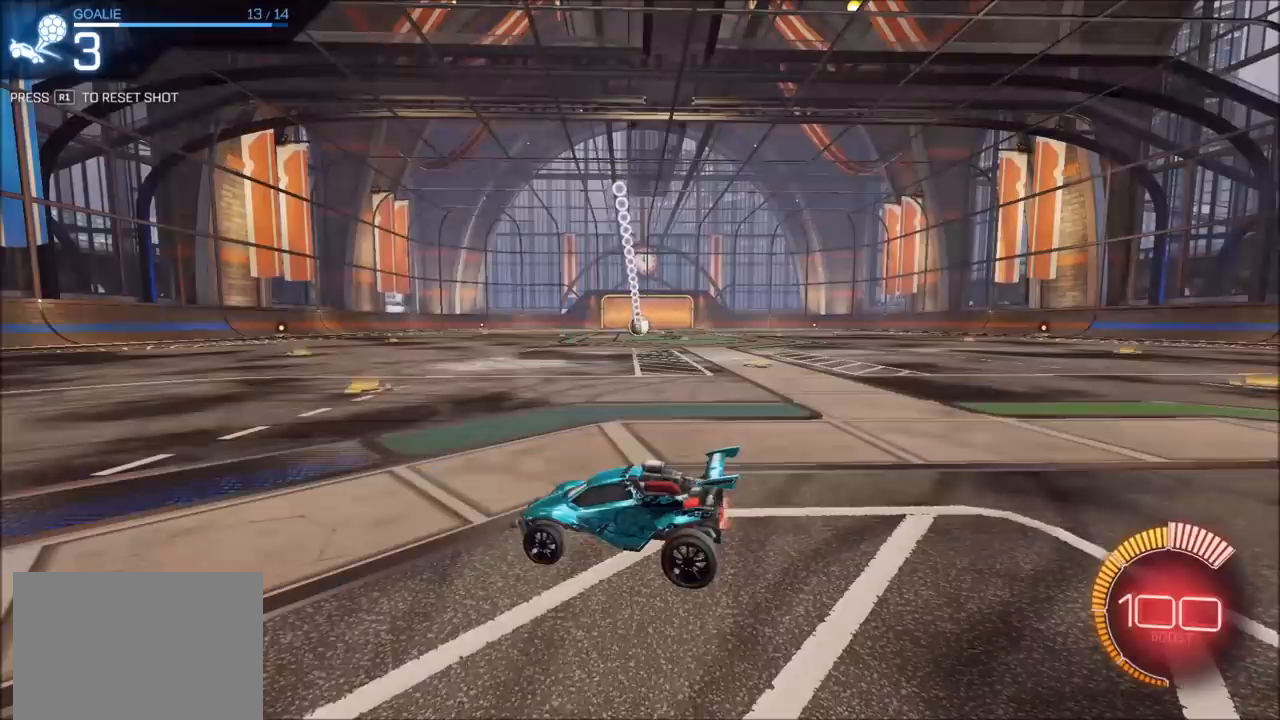
{"buttons": [], "left_stick": "center", "right_stick": "center", "events": []}
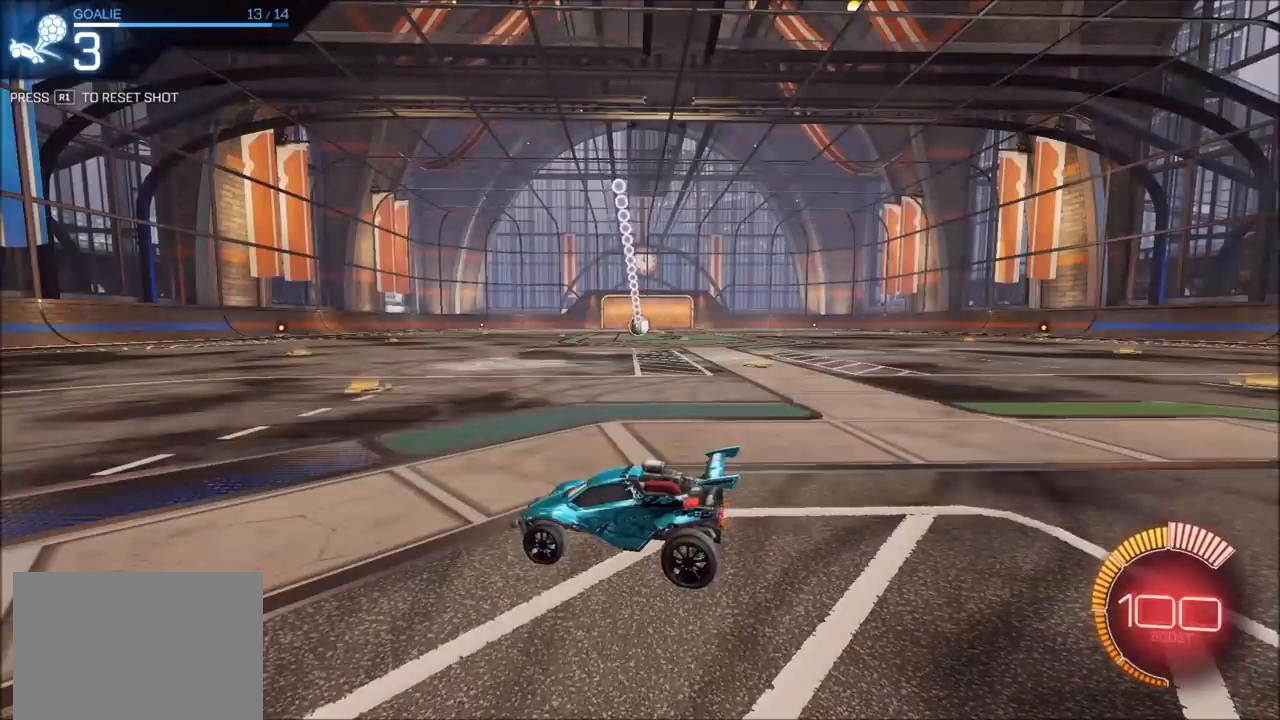
{"buttons": [], "left_stick": "center", "right_stick": "center", "events": []}
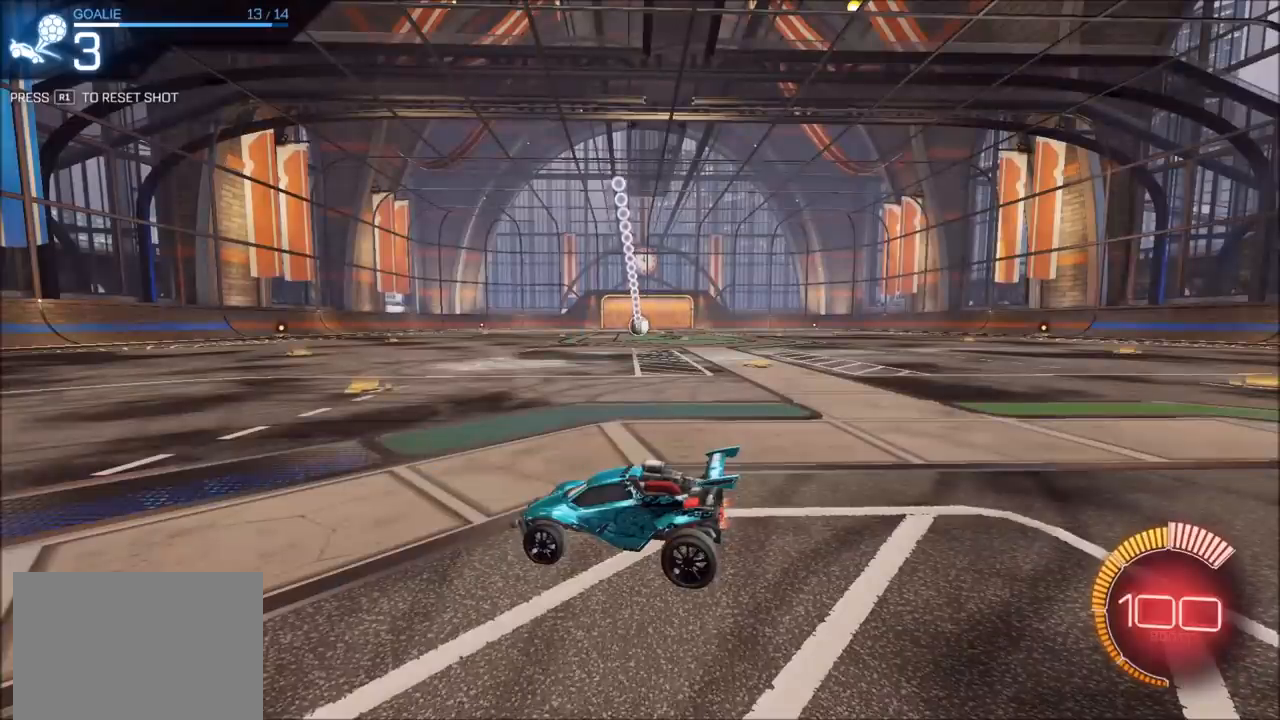
{"buttons": [], "left_stick": "center", "right_stick": "center", "events": []}
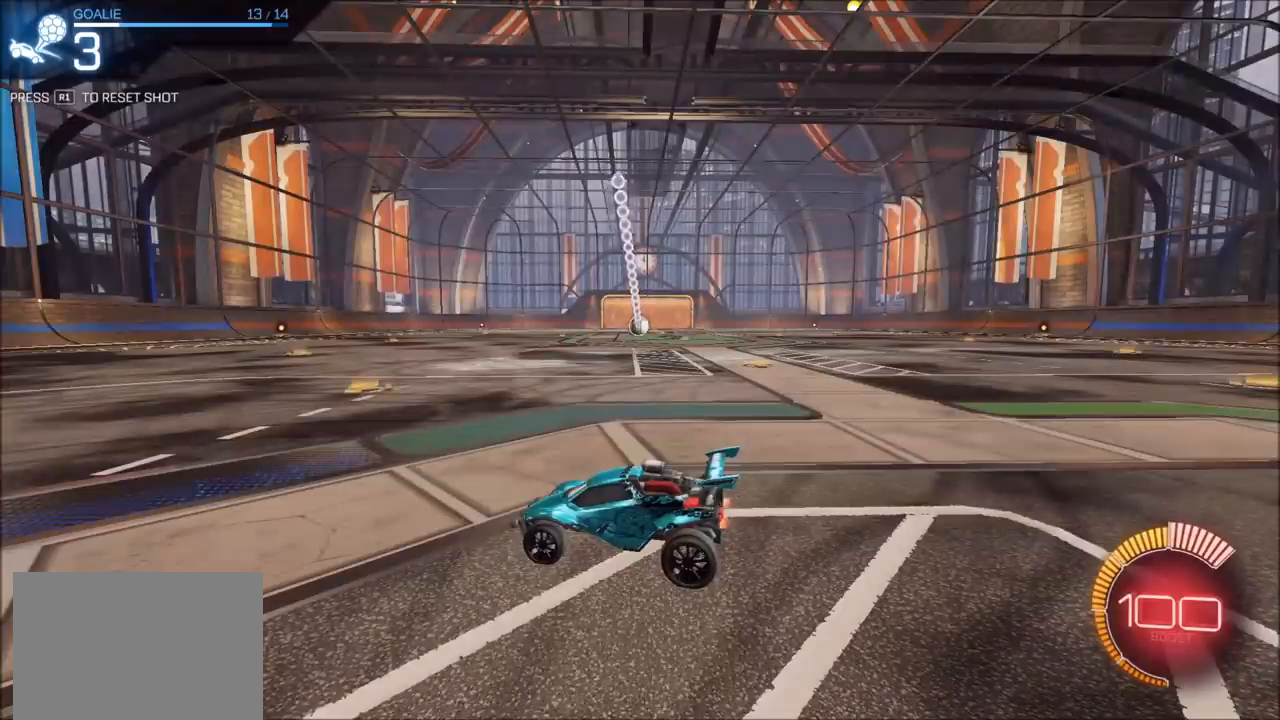
{"buttons": [], "left_stick": "center", "right_stick": "down-right", "events": [[383, "right_stick", "down-right"]]}
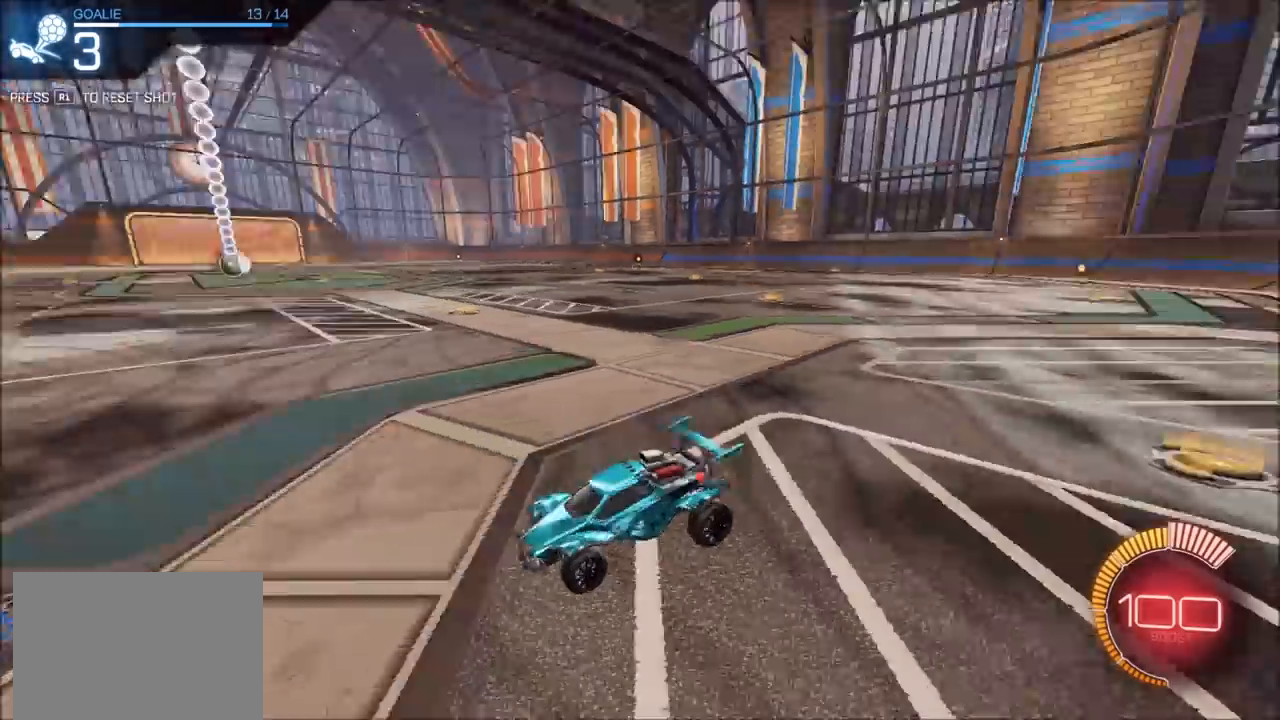
{"buttons": [], "left_stick": "center", "right_stick": "center", "events": [[100, "right_stick", "down-left"], [217, "right_stick", "up-left"], [267, "right_stick", "up-right"], [367, "right_stick", "center"]]}